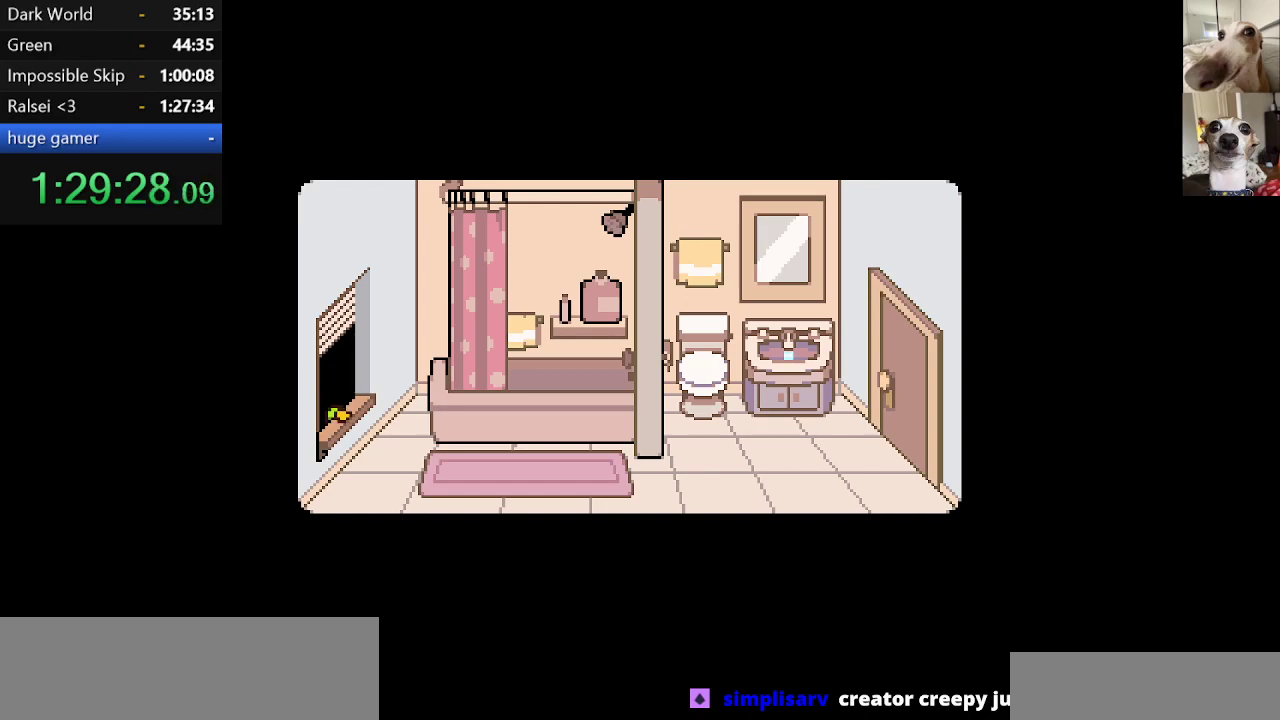
Gameplay with keyboard; each line is a JSON object with the keys held at the frame after it. "events" lists presses ("down") and releases ("up") of "c", "ctrl", "down", "escape", "left", "return", "right", "shift", "up", "x" and "z" between this image and that frame as [ms after this image, input, new state], when the widget could be followed in between. No other keys are recorded. Mouse input is not recorded.
{"keys": ["c", "return", "x", "z"], "events": [[50, "return", "up"], [84, "z", "up"], [134, "return", "down"], [184, "return", "up"], [184, "z", "down"], [234, "return", "down"], [234, "z", "up"], [284, "return", "up"], [317, "return", "down"], [317, "z", "down"], [367, "return", "up"], [417, "z", "up"], [467, "return", "down"], [467, "z", "down"]]}
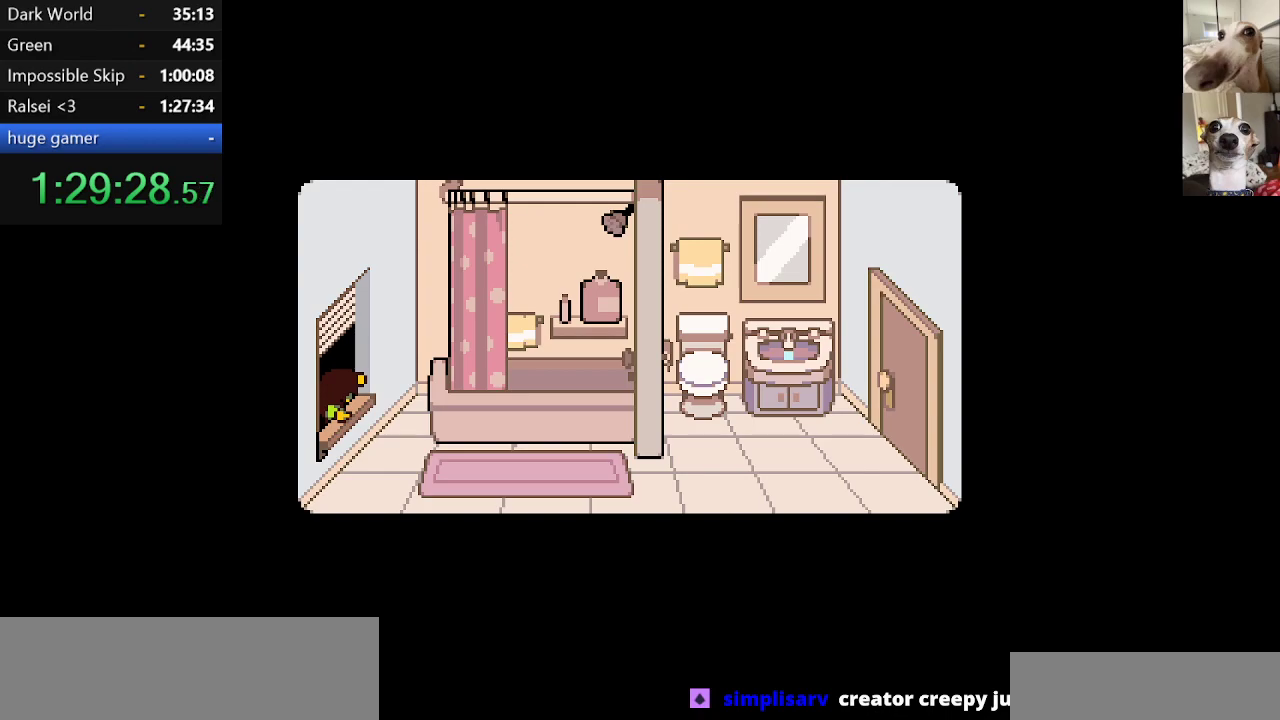
{"keys": ["c", "x"], "events": [[17, "return", "up"], [67, "return", "down"], [100, "return", "up"], [100, "z", "up"], [200, "return", "down"], [200, "z", "down"], [250, "return", "up"], [250, "z", "up"], [284, "return", "down"], [350, "z", "down"], [384, "return", "up"], [434, "return", "down"], [434, "z", "up"], [484, "return", "up"]]}
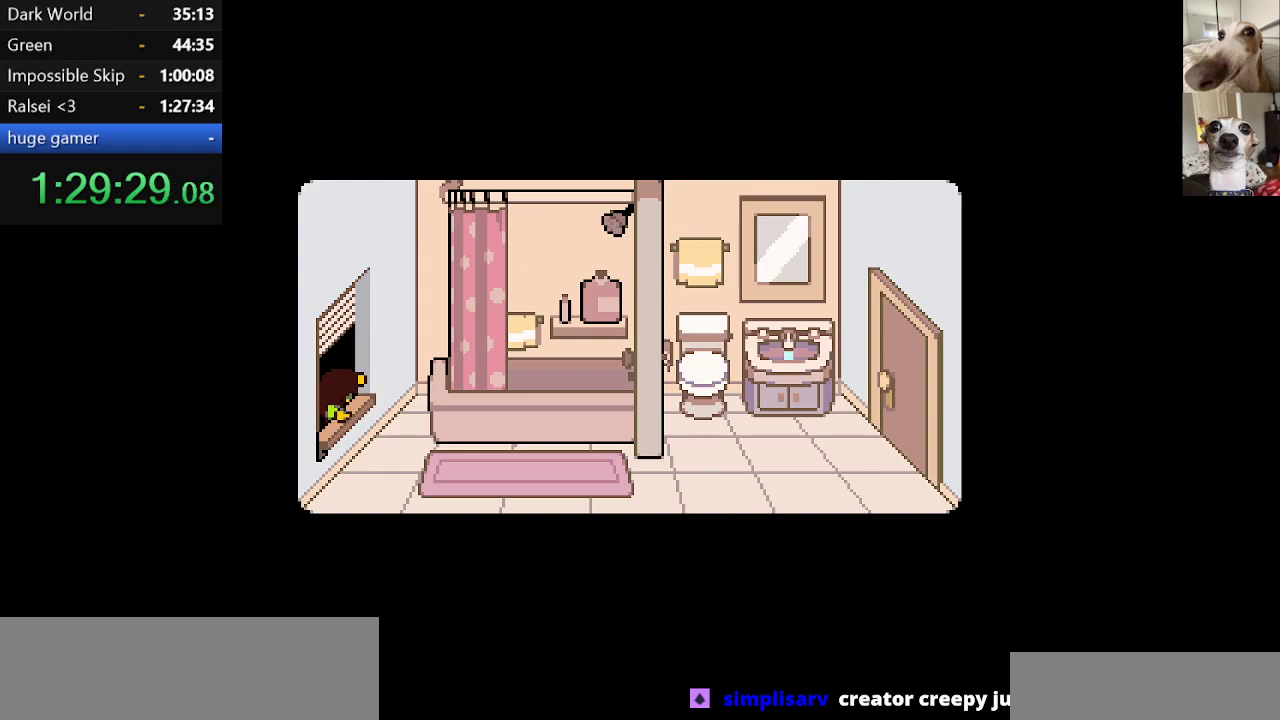
{"keys": ["c", "x"], "events": [[34, "z", "down"], [67, "return", "down"], [134, "return", "up"], [167, "return", "down"], [167, "z", "up"], [217, "return", "up"], [267, "z", "down"], [317, "return", "down"], [350, "return", "up"], [350, "z", "up"], [417, "return", "down"], [417, "z", "down"], [450, "return", "up"], [500, "z", "up"]]}
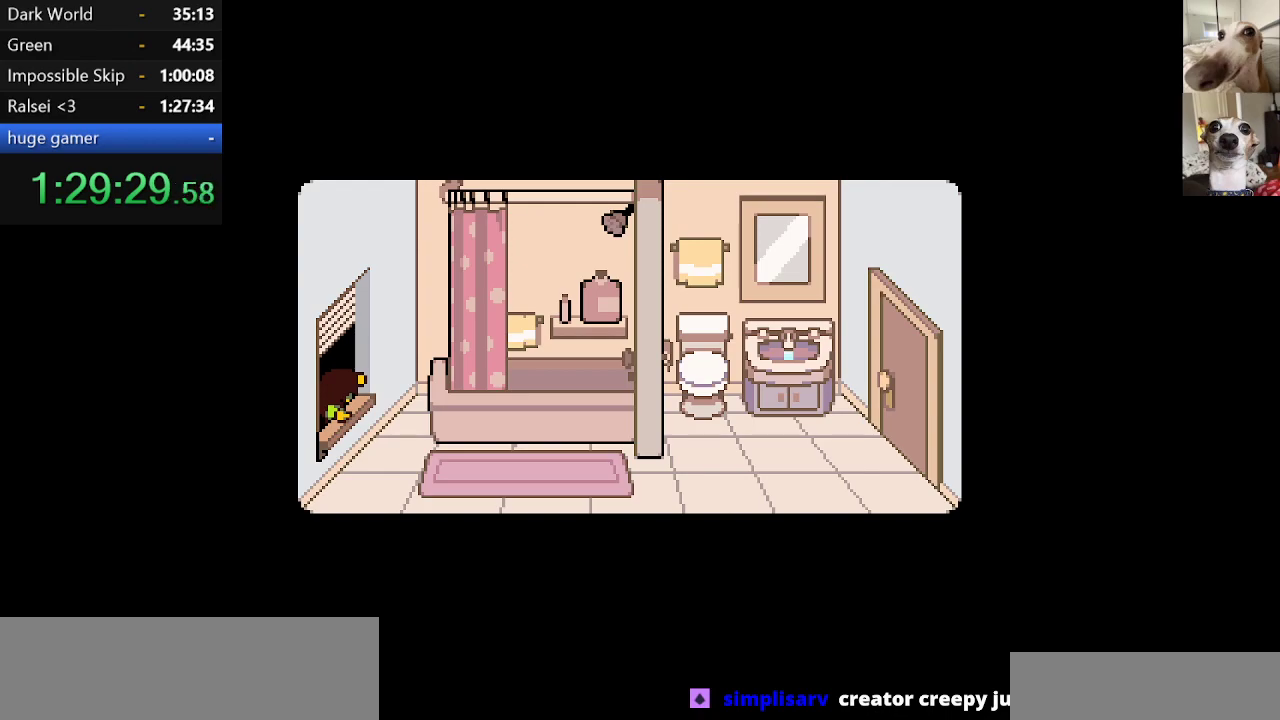
{"keys": ["c", "x", "z"], "events": [[50, "return", "down"], [100, "return", "up"], [100, "z", "down"], [150, "return", "down"], [200, "z", "up"], [234, "return", "up"], [267, "return", "down"], [267, "z", "down"], [317, "return", "up"], [367, "z", "up"], [417, "return", "down"], [467, "return", "up"], [467, "z", "down"]]}
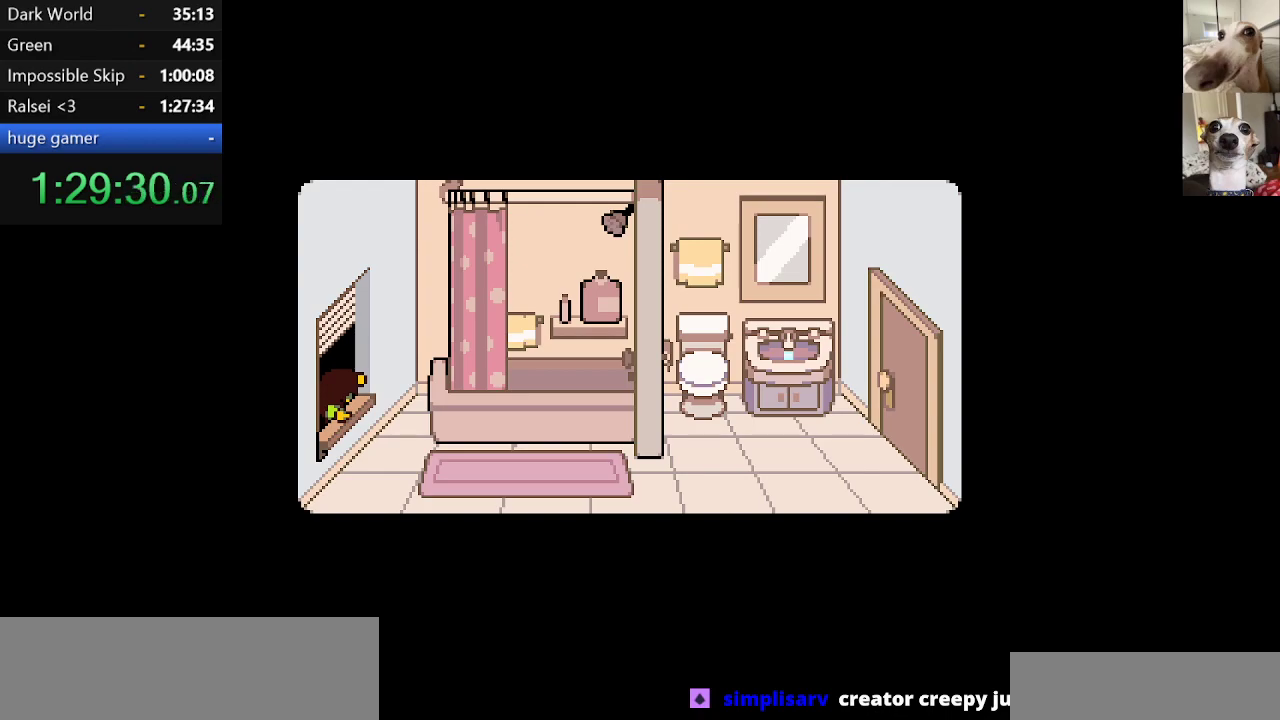
{"keys": ["c", "return", "x"], "events": [[50, "return", "down"], [50, "z", "up"], [100, "return", "up"], [150, "return", "down"], [200, "z", "down"], [300, "z", "up"], [384, "return", "up"], [384, "z", "down"], [434, "return", "down"], [484, "z", "up"]]}
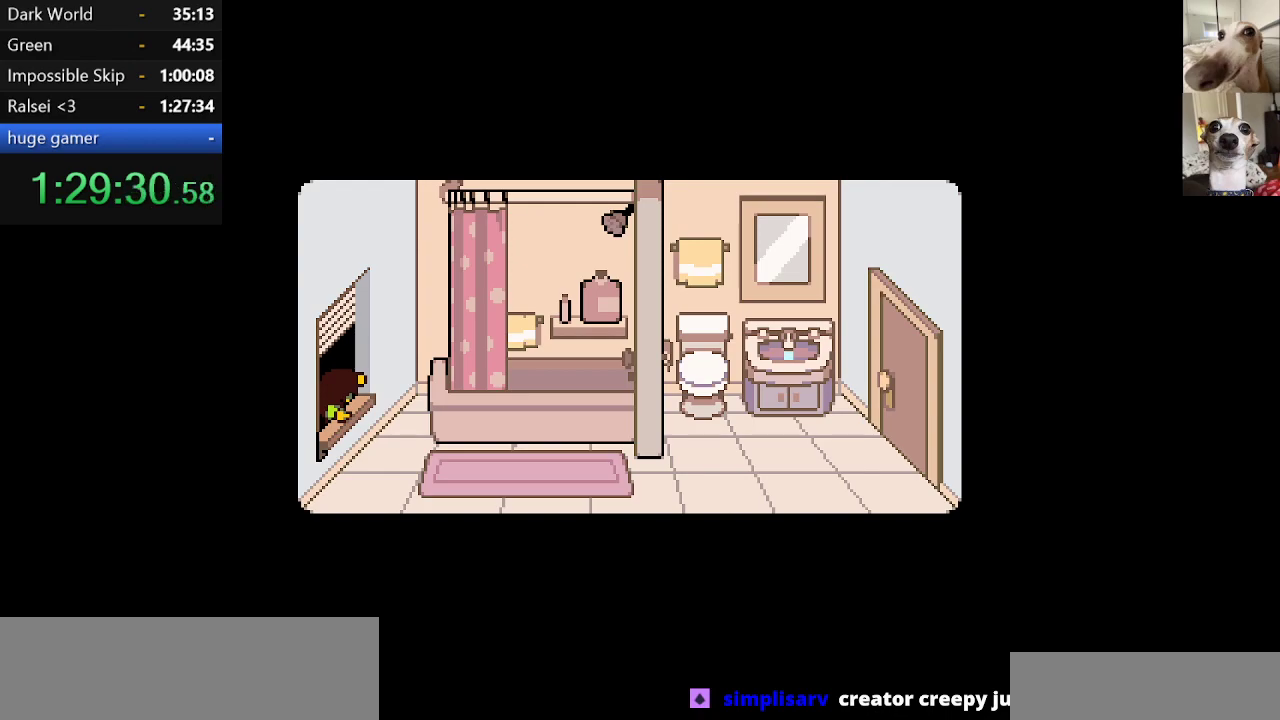
{"keys": ["c", "return", "x"], "events": [[34, "return", "up"], [67, "return", "down"], [67, "z", "down"], [134, "return", "up"], [167, "z", "up"], [217, "return", "down"], [217, "z", "down"], [267, "return", "up"], [317, "z", "up"], [350, "return", "down"], [417, "return", "up"], [417, "z", "down"], [450, "return", "down"], [500, "z", "up"]]}
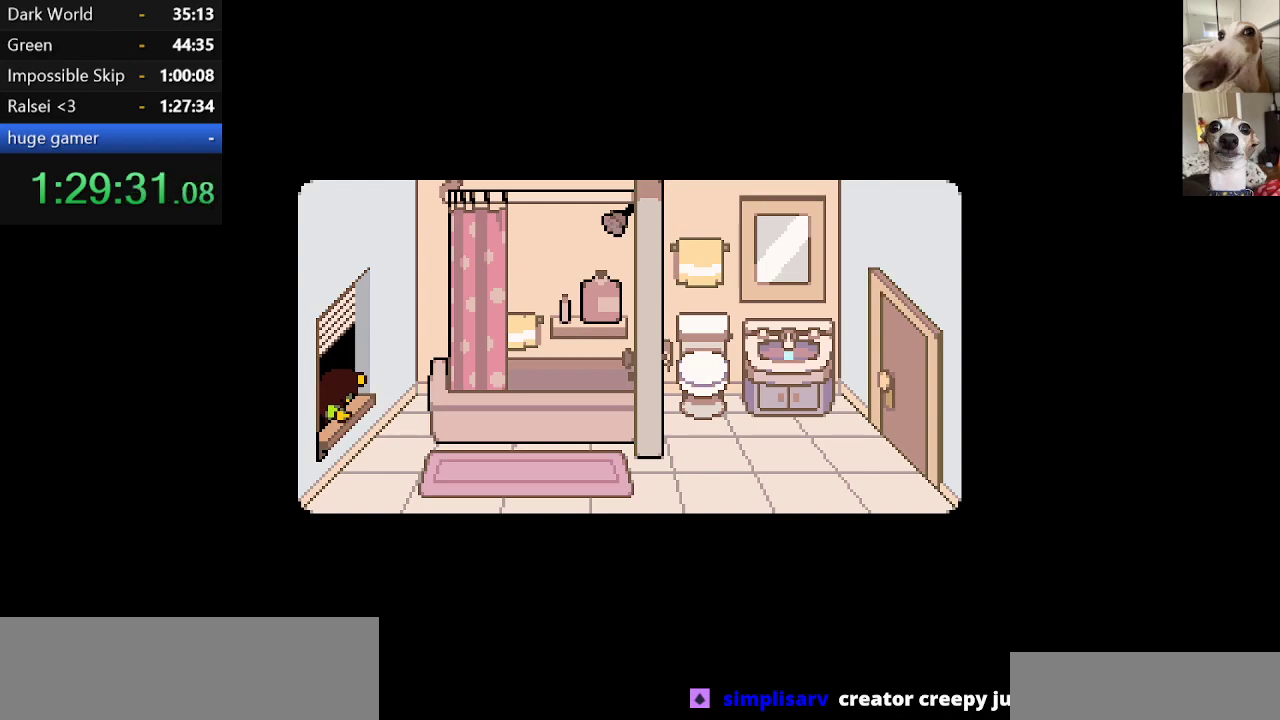
{"keys": ["c", "x", "z"], "events": [[50, "return", "up"], [100, "return", "down"], [100, "z", "down"], [200, "return", "up"], [200, "z", "up"], [234, "return", "down"], [284, "return", "up"], [284, "z", "down"], [384, "return", "down"], [384, "z", "up"], [417, "return", "up"], [484, "z", "down"]]}
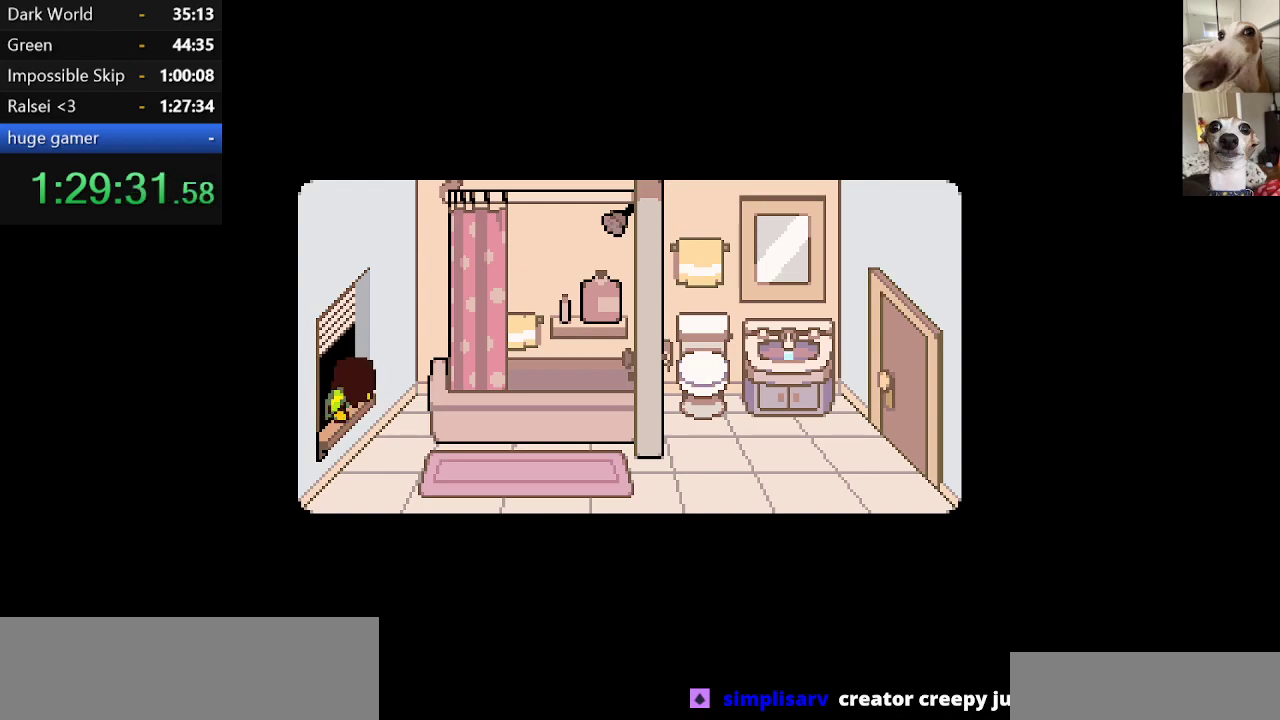
{"keys": ["c", "x"], "events": [[17, "return", "down"], [67, "return", "up"], [67, "z", "up"], [167, "return", "down"], [167, "z", "down"], [200, "return", "up"], [250, "z", "up"], [300, "return", "down"], [350, "return", "up"], [384, "z", "down"], [434, "return", "down"], [484, "return", "up"], [484, "z", "up"]]}
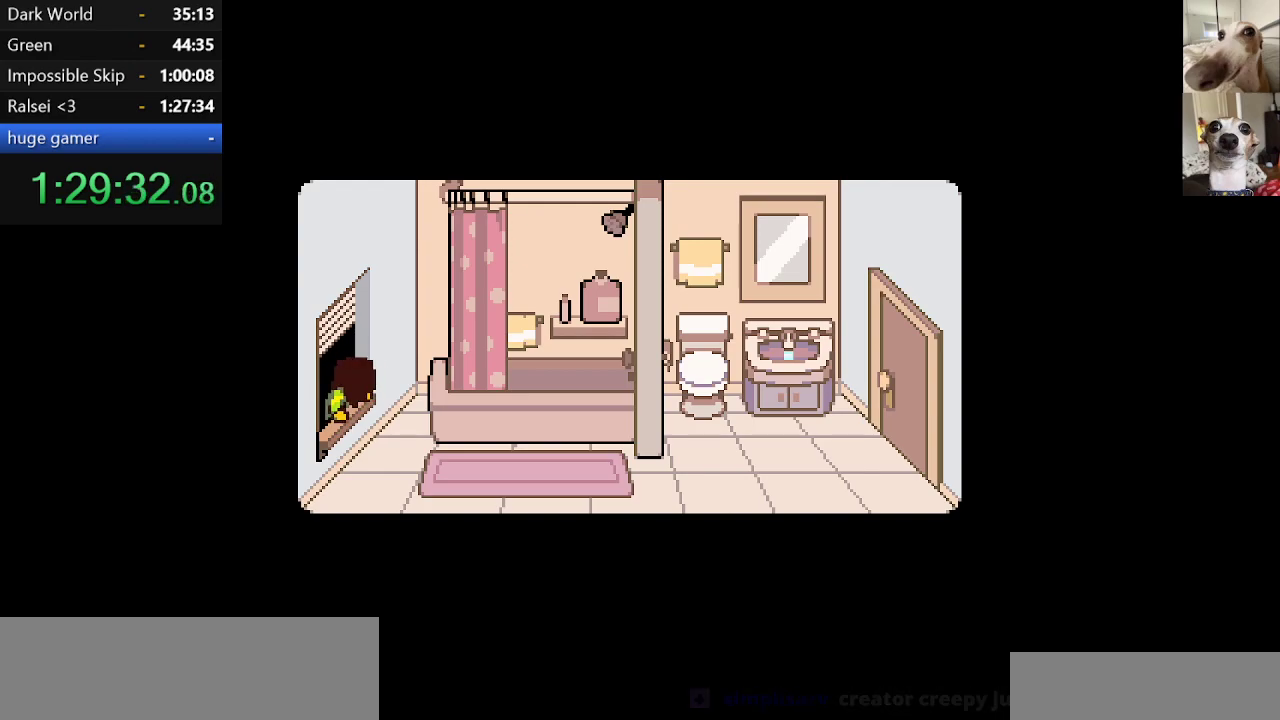
{"keys": ["c", "x"], "events": [[84, "return", "down"], [84, "z", "down"], [134, "return", "up"], [167, "z", "up"], [217, "return", "down"], [267, "return", "up"], [317, "return", "down"], [417, "return", "up"], [417, "z", "down"], [450, "return", "down"], [500, "return", "up"], [500, "z", "up"]]}
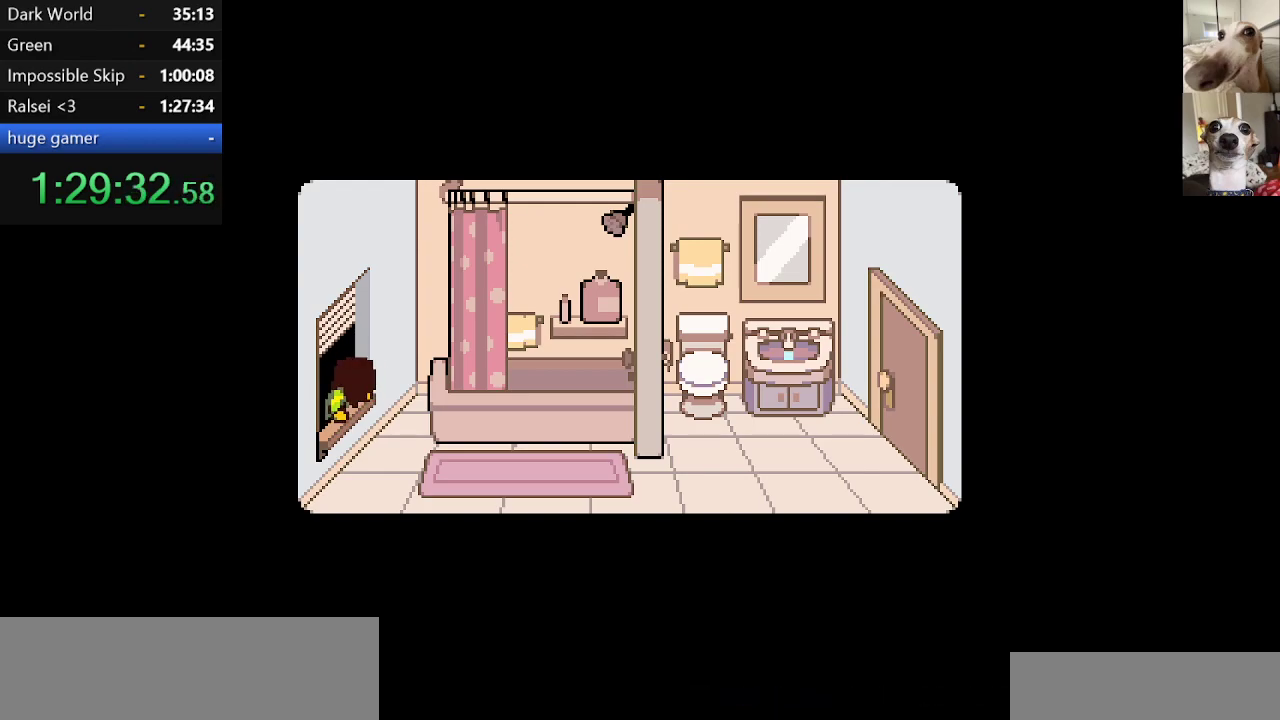
{"keys": ["c", "return", "x", "z"], "events": [[134, "z", "down"], [234, "return", "down"], [234, "z", "up"], [317, "return", "up"], [317, "z", "down"], [417, "z", "up"], [500, "return", "down"], [500, "z", "down"]]}
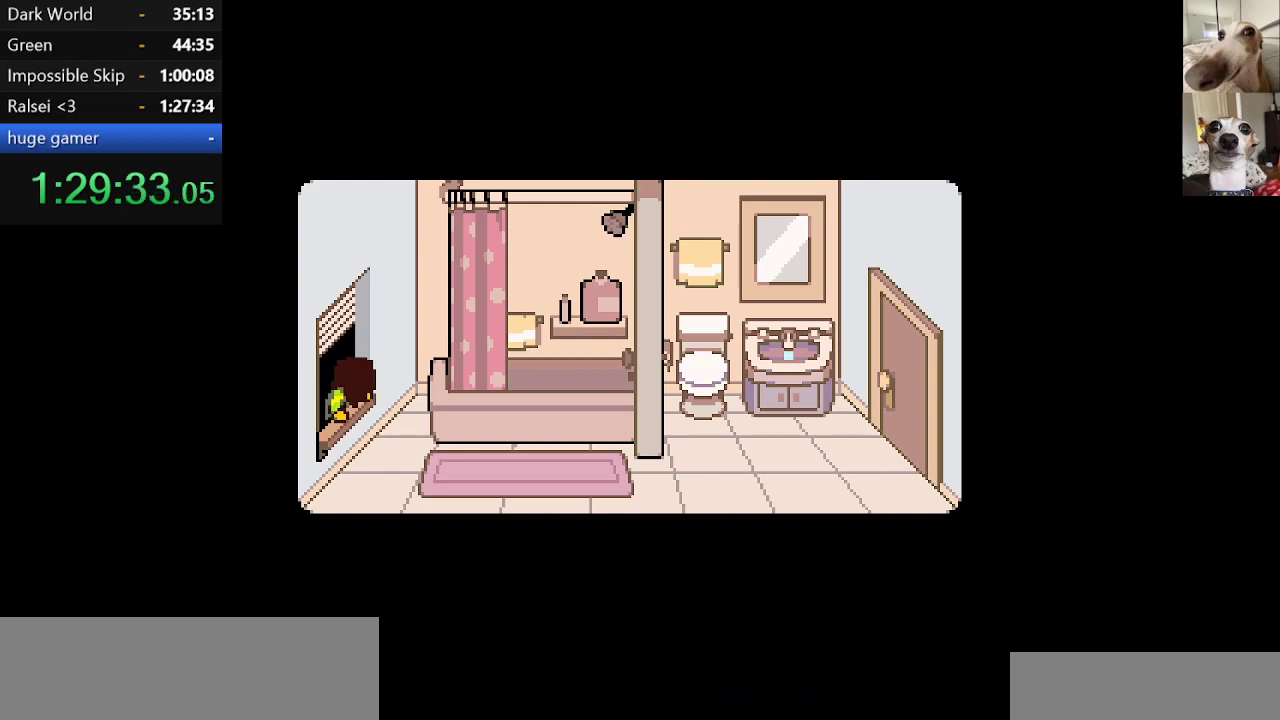
{"keys": ["c", "x"], "events": [[67, "return", "up"], [100, "z", "up"], [150, "return", "down"], [200, "return", "up"], [250, "z", "down"], [300, "return", "down"], [300, "z", "up"], [334, "return", "up"], [384, "z", "down"], [434, "return", "down"], [484, "return", "up"], [484, "z", "up"]]}
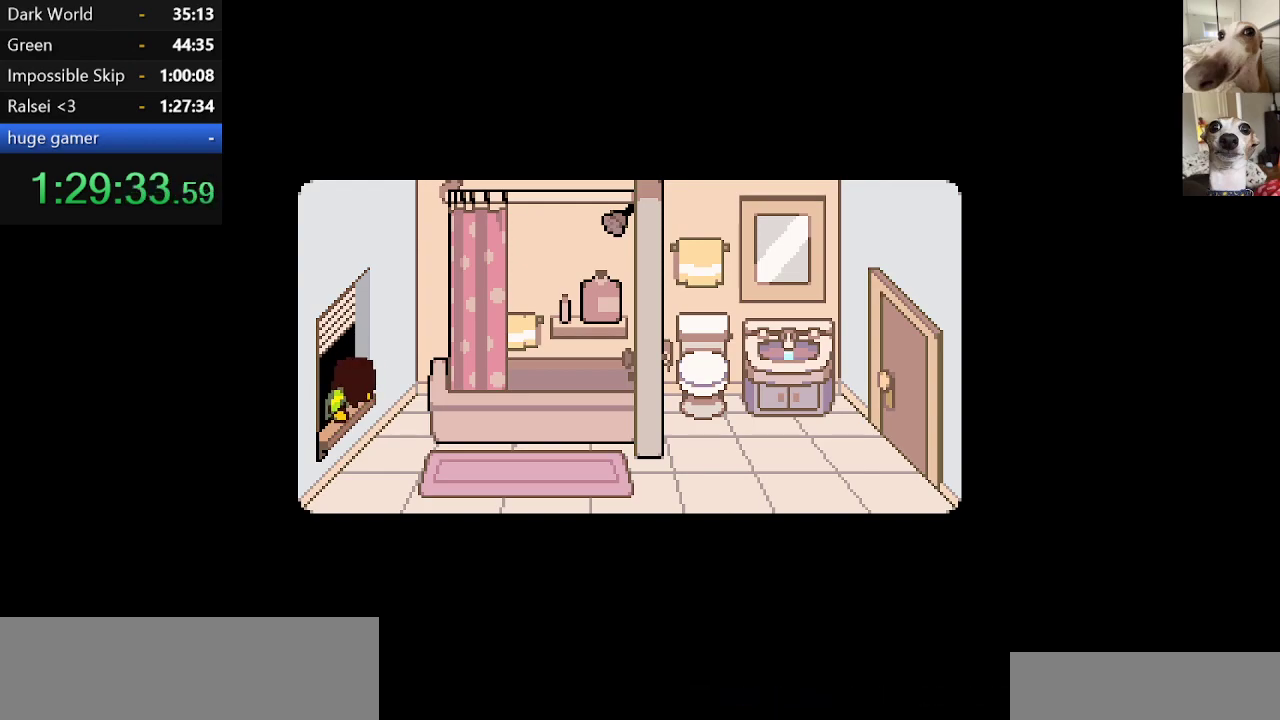
{"keys": ["c", "return", "x", "z"], "events": [[84, "z", "down"], [167, "return", "down"], [167, "z", "up"], [217, "return", "up"], [317, "return", "down"], [317, "z", "down"], [400, "return", "up"], [400, "z", "up"], [500, "return", "down"], [500, "z", "down"]]}
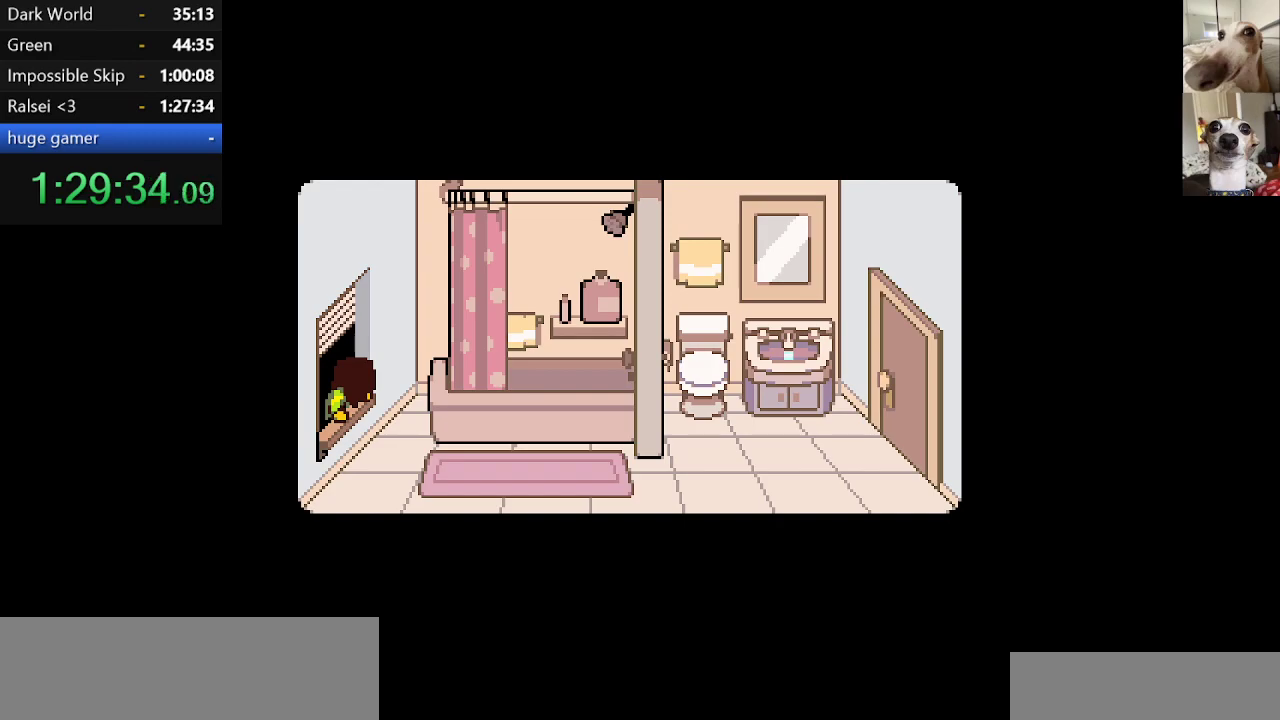
{"keys": ["c", "x"], "events": [[50, "return", "up"], [84, "return", "down"], [134, "return", "up"], [134, "z", "up"], [234, "return", "down"], [234, "z", "down"], [284, "return", "up"], [317, "z", "up"], [367, "return", "down"], [467, "return", "up"]]}
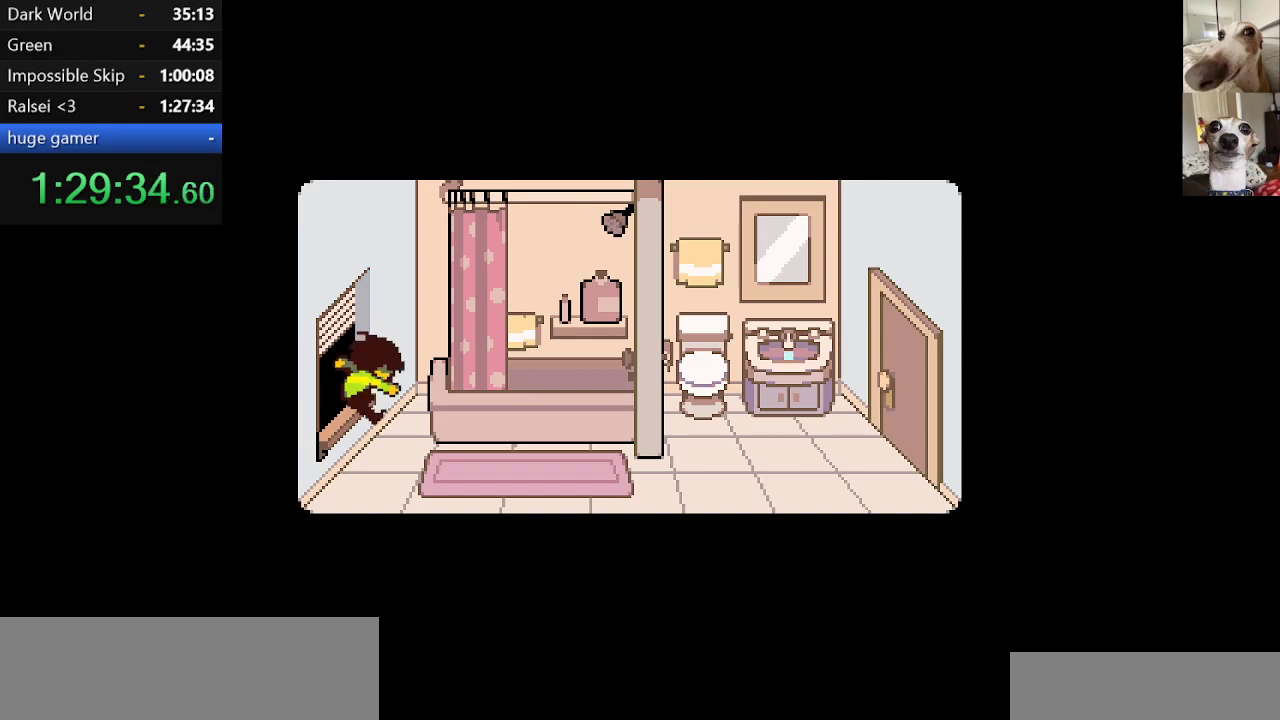
{"keys": ["c", "x"], "events": [[150, "return", "down"], [200, "return", "up"], [200, "z", "down"], [250, "return", "down"], [300, "z", "up"], [334, "return", "up"], [384, "return", "down"], [384, "z", "down"], [484, "return", "up"], [484, "z", "up"]]}
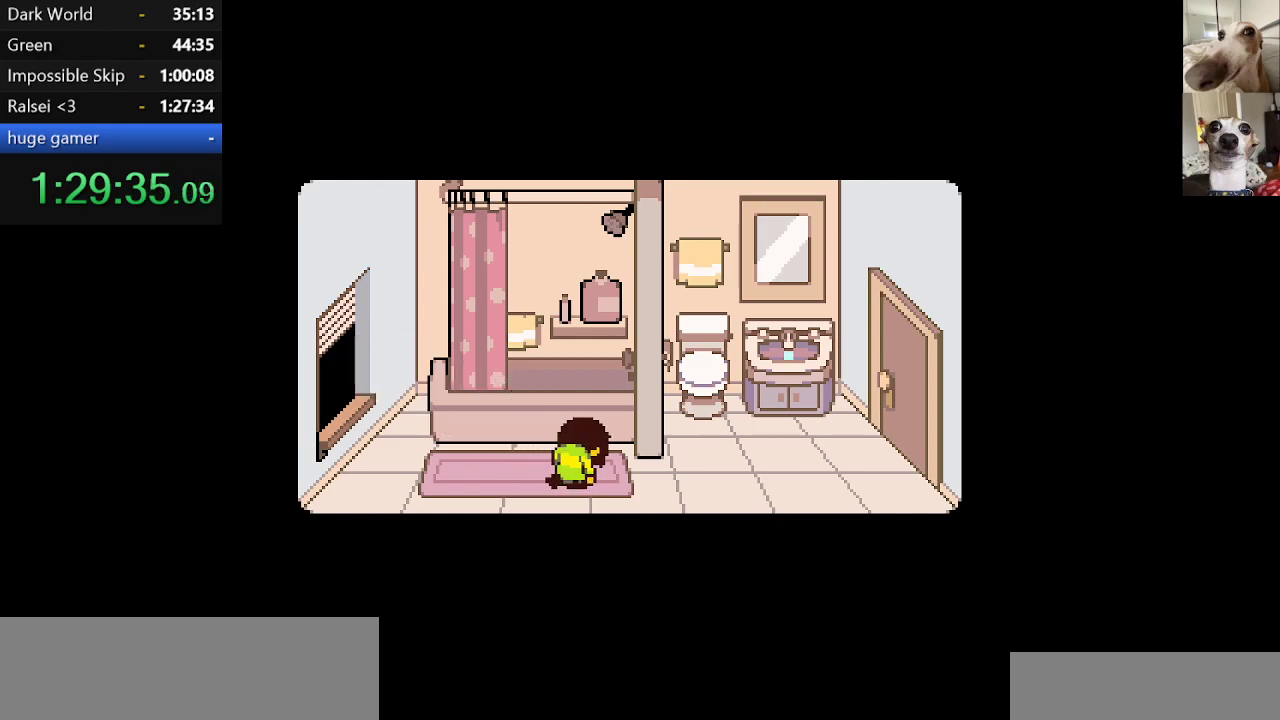
{"keys": ["c", "return", "x", "z"], "events": [[84, "return", "down"], [84, "z", "down"], [117, "return", "up"], [167, "z", "up"], [217, "return", "down"], [267, "return", "up"], [267, "z", "down"], [367, "return", "down"], [367, "z", "up"], [400, "return", "up"], [500, "return", "down"], [500, "z", "down"]]}
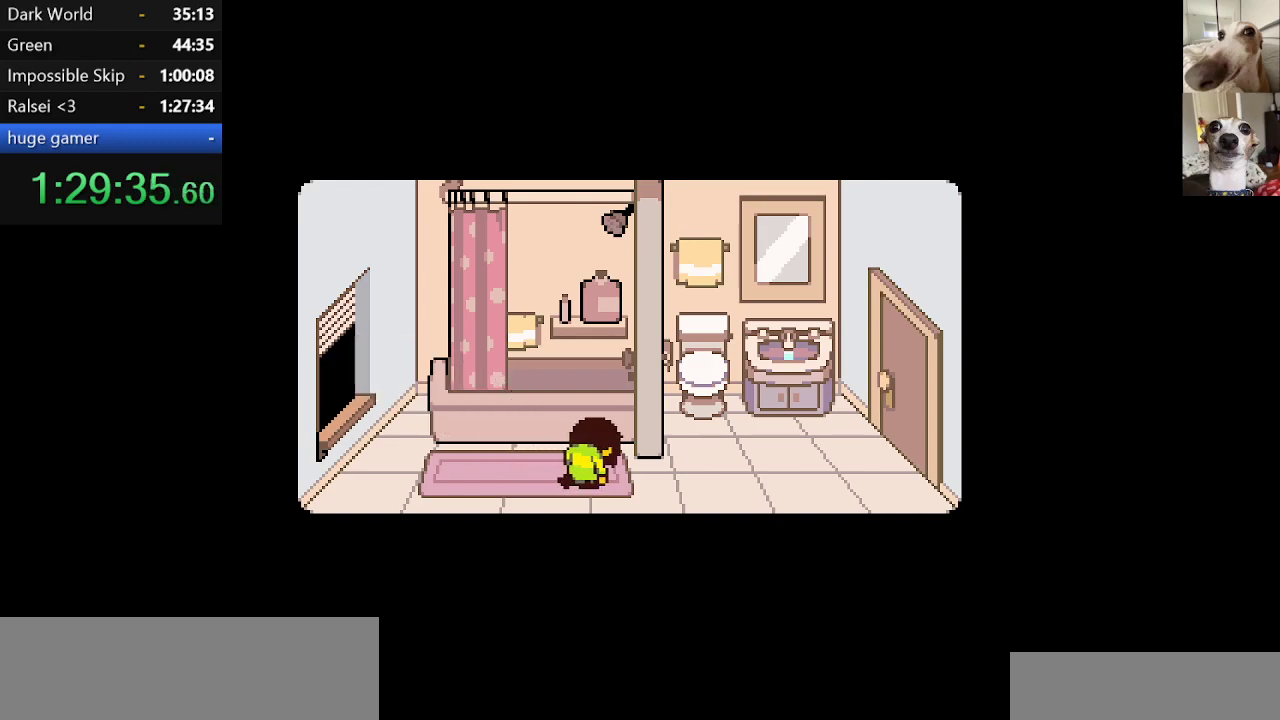
{"keys": ["c", "x"], "events": [[50, "return", "up"], [84, "z", "up"], [134, "return", "down"], [184, "return", "up"], [184, "z", "down"], [284, "return", "down"], [284, "z", "up"], [334, "return", "up"], [384, "z", "down"], [434, "return", "down"], [467, "return", "up"], [467, "z", "up"]]}
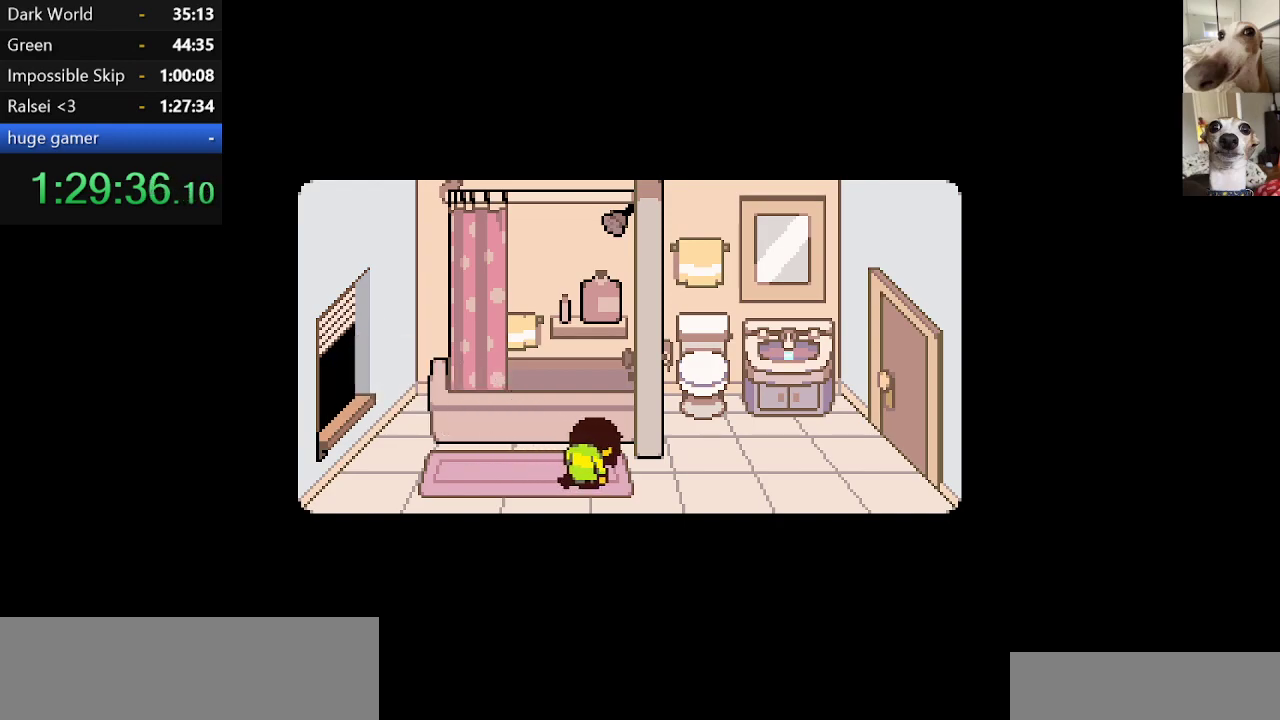
{"keys": ["c", "x", "z"], "events": [[67, "return", "down"], [67, "z", "down"], [117, "return", "up"], [117, "z", "up"], [150, "return", "down"], [217, "return", "up"], [217, "z", "down"], [300, "return", "down"], [300, "z", "up"], [350, "return", "up"], [400, "return", "down"], [400, "z", "down"], [467, "return", "up"]]}
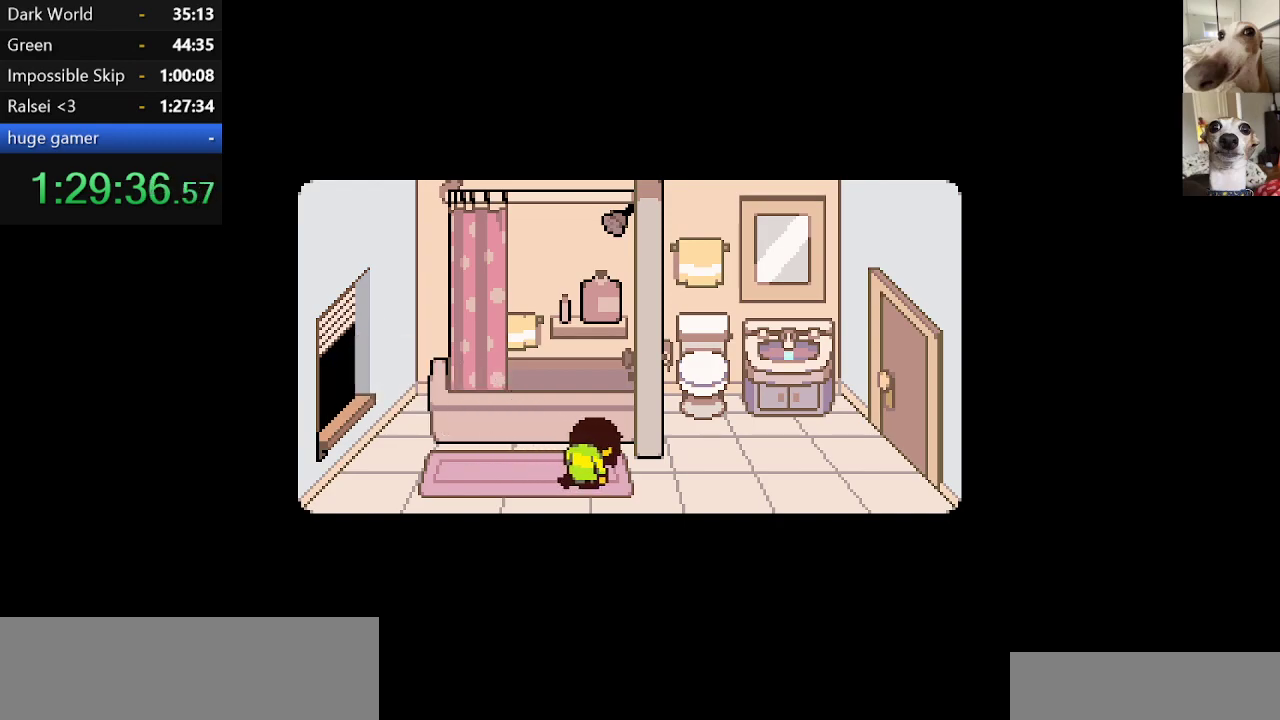
{"keys": ["c", "x"], "events": [[17, "return", "down"], [17, "z", "up"], [67, "return", "up"], [117, "return", "down"], [117, "z", "down"], [200, "return", "up"], [250, "return", "down"], [250, "z", "up"], [350, "return", "up"], [350, "z", "down"], [384, "return", "down"], [450, "z", "up"], [484, "return", "up"]]}
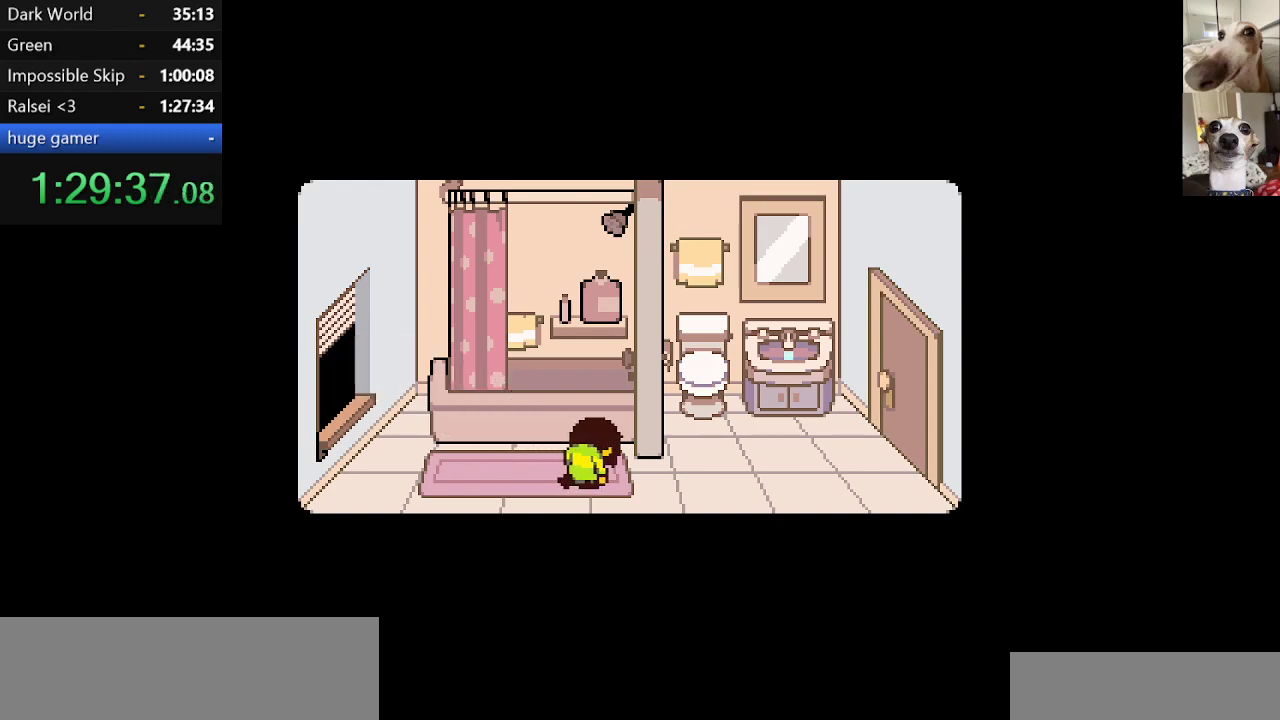
{"keys": ["c", "x", "z"], "events": [[34, "z", "down"], [84, "return", "down"], [134, "return", "up"], [167, "z", "up"], [500, "z", "down"]]}
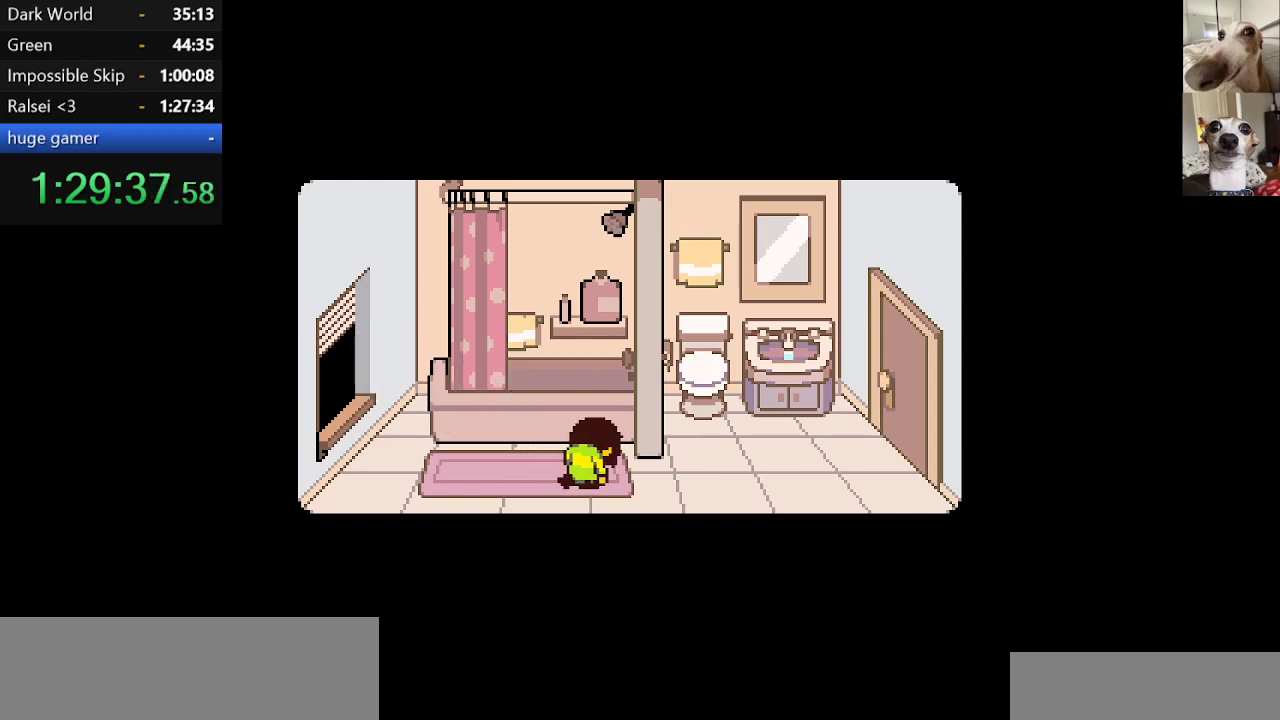
{"keys": ["c", "return", "x"], "events": [[100, "return", "down"], [100, "z", "up"], [134, "return", "up"], [184, "z", "down"], [234, "return", "down"], [284, "return", "up"], [284, "z", "up"], [334, "return", "down"], [384, "return", "up"], [384, "z", "down"], [467, "return", "down"], [467, "z", "up"]]}
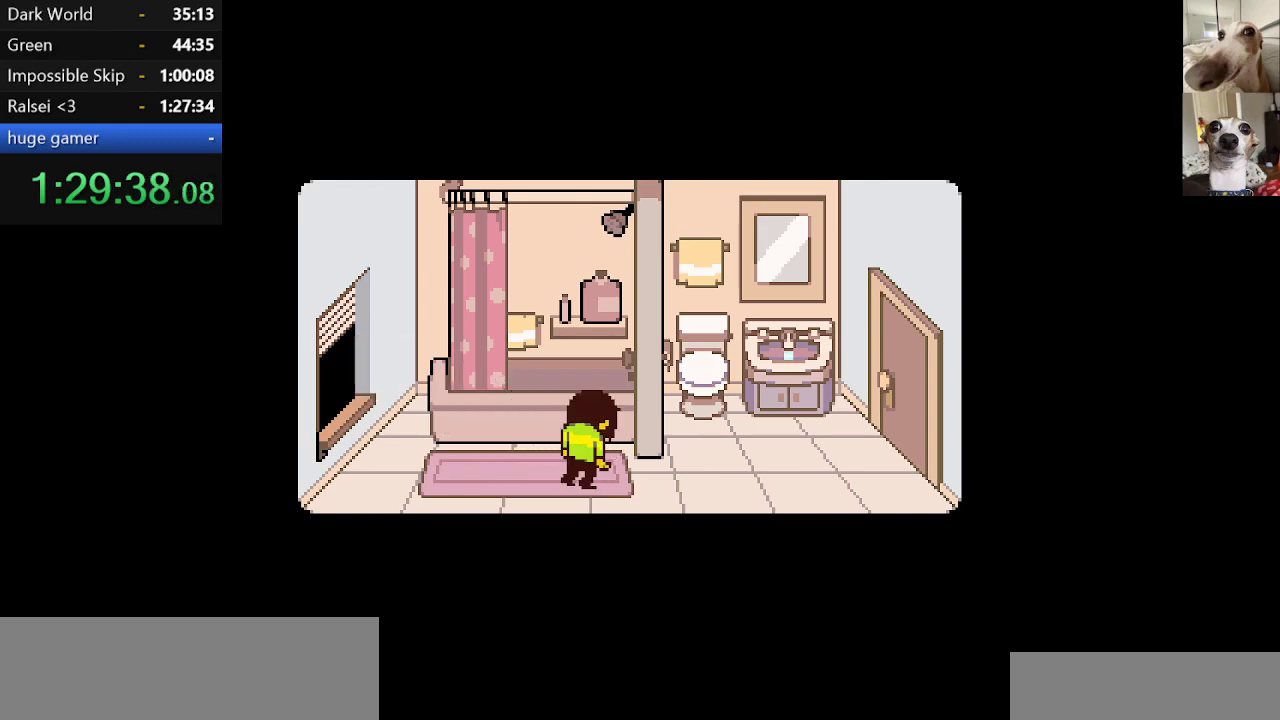
{"keys": ["c", "return", "x"], "events": [[17, "return", "up"], [17, "z", "down"], [67, "return", "down"], [100, "z", "up"], [167, "return", "up"], [200, "return", "down"], [200, "z", "down"], [300, "return", "up"], [300, "z", "up"], [350, "return", "down"], [350, "z", "down"], [384, "return", "up"], [434, "z", "up"], [484, "return", "down"]]}
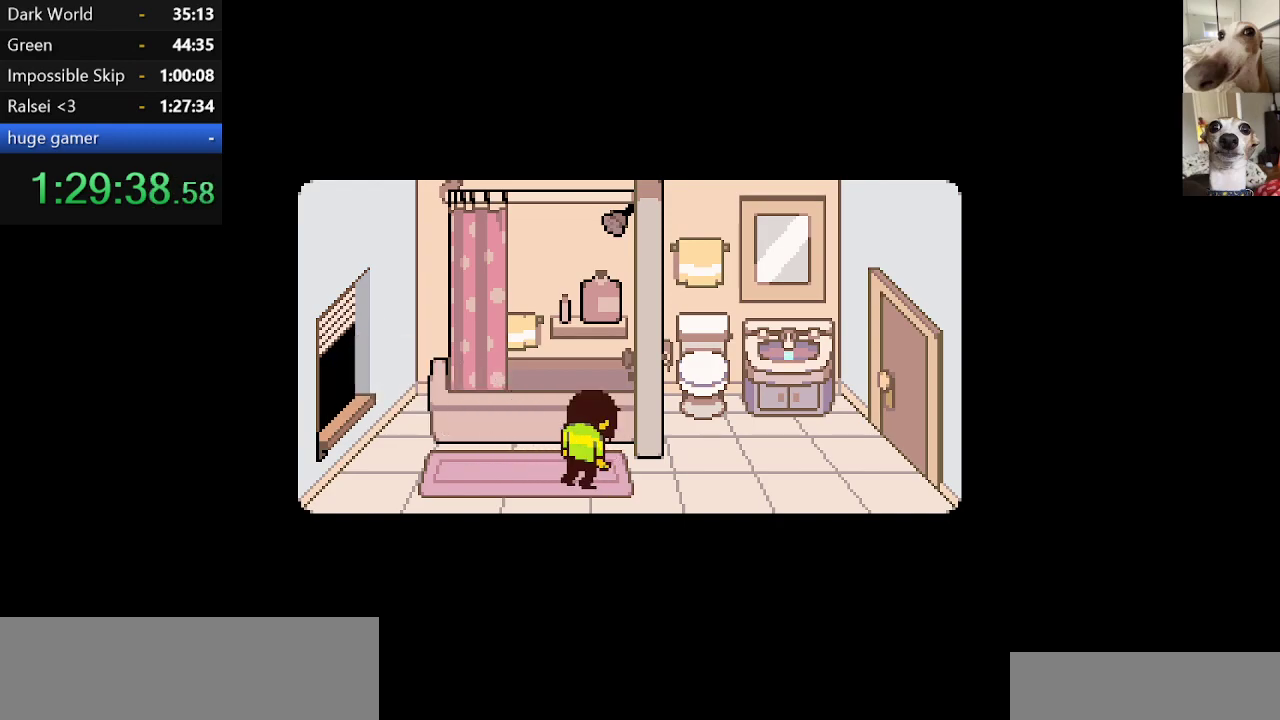
{"keys": ["c", "x"], "events": [[34, "return", "up"], [34, "z", "down"], [67, "z", "up"], [167, "z", "down"], [217, "return", "down"], [217, "z", "up"], [267, "return", "up"], [317, "return", "down"], [317, "z", "down"], [400, "return", "up"], [450, "z", "up"]]}
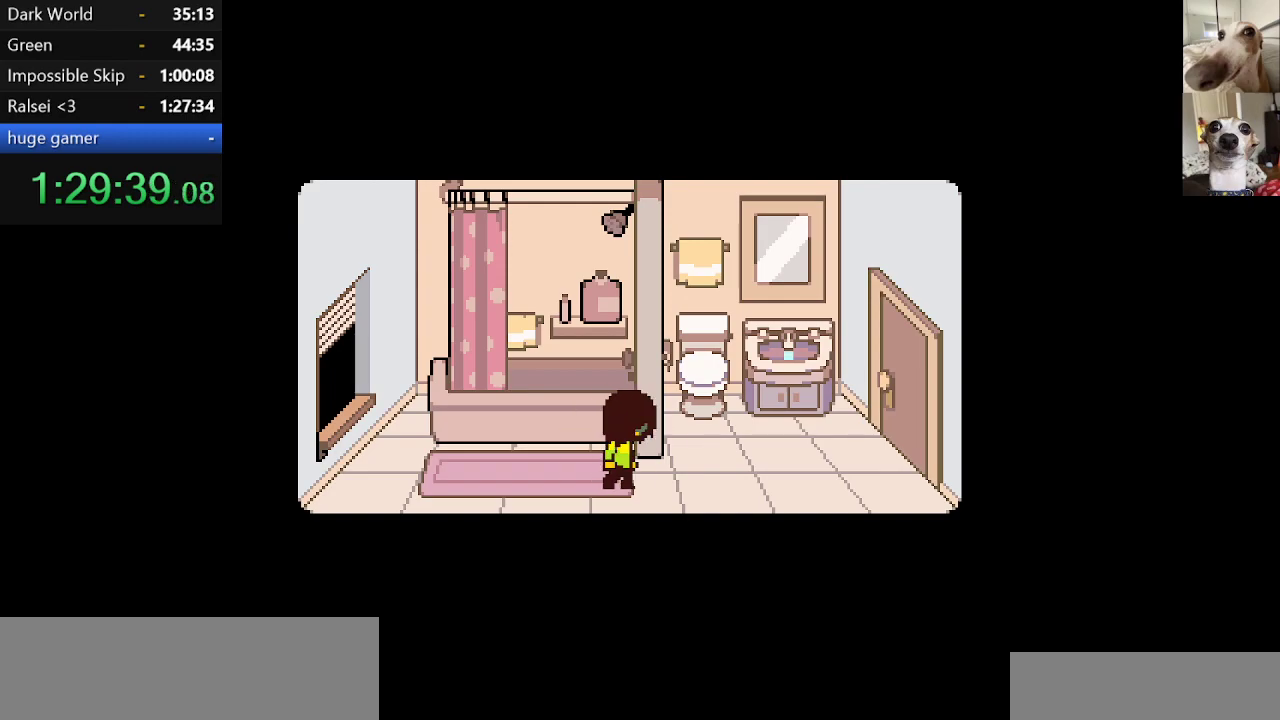
{"keys": [], "events": [[100, "c", "up"], [100, "x", "up"]]}
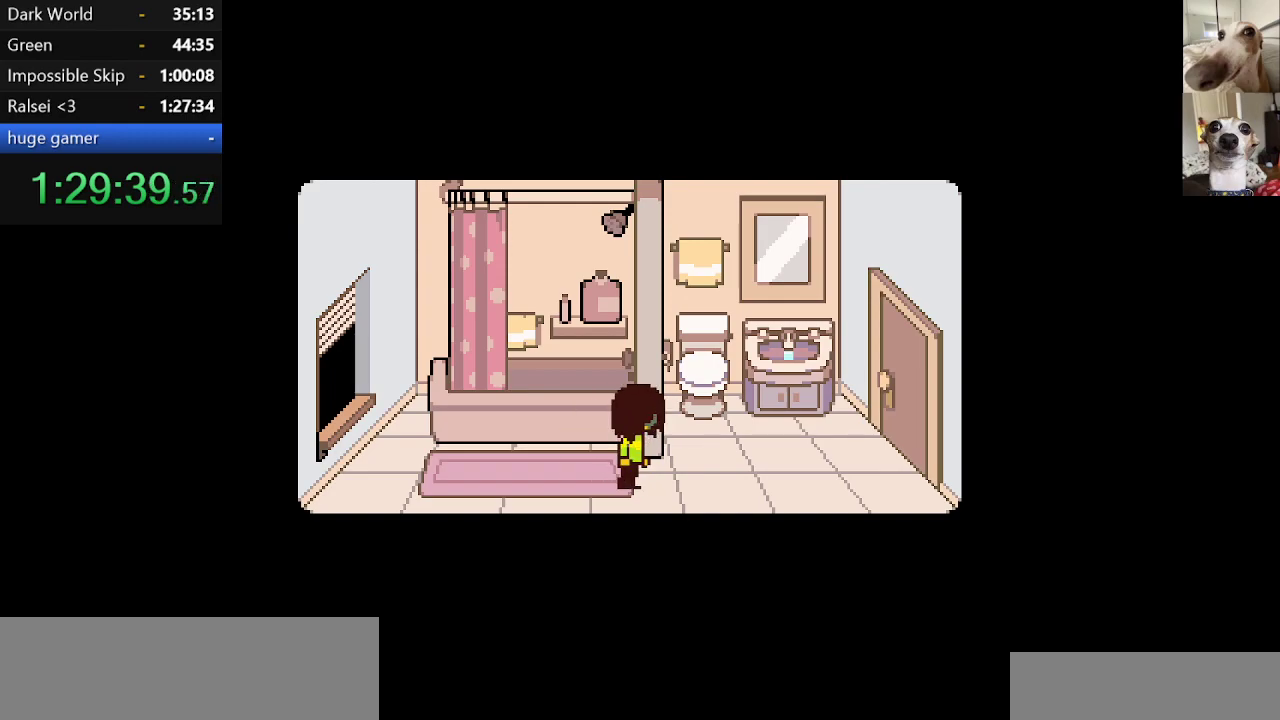
{"keys": [], "events": []}
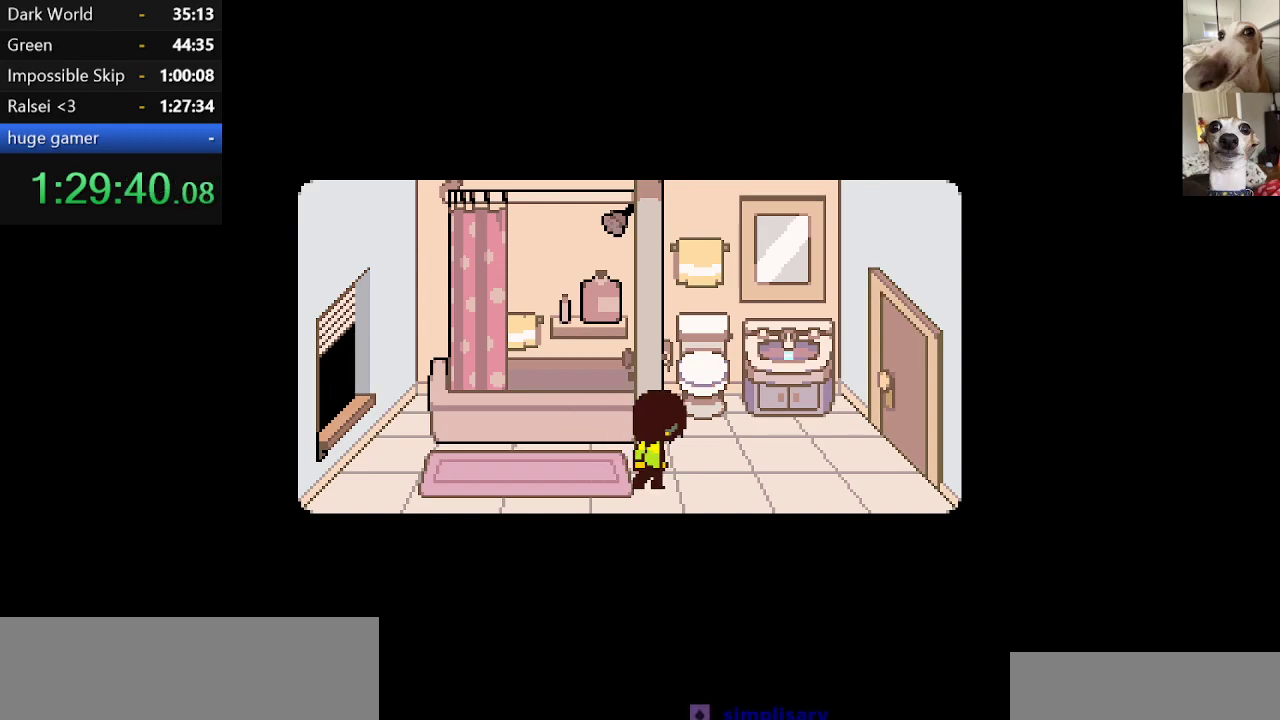
{"keys": [], "events": []}
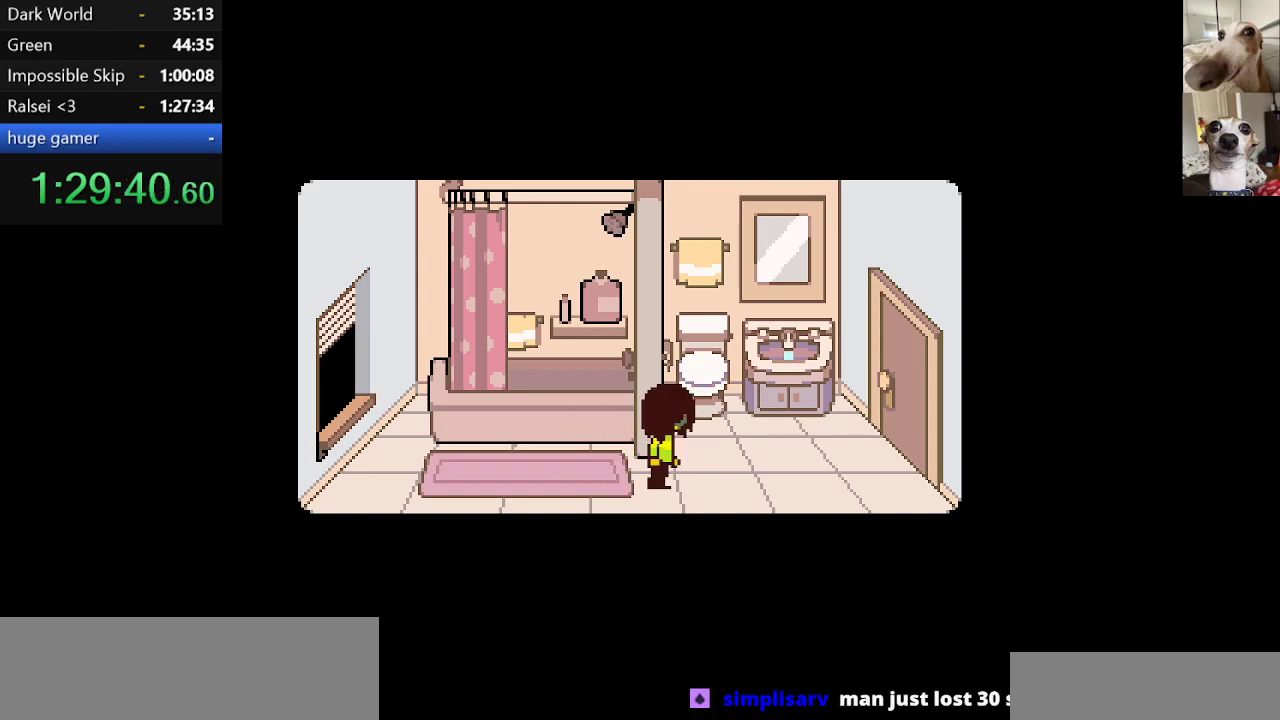
{"keys": [], "events": []}
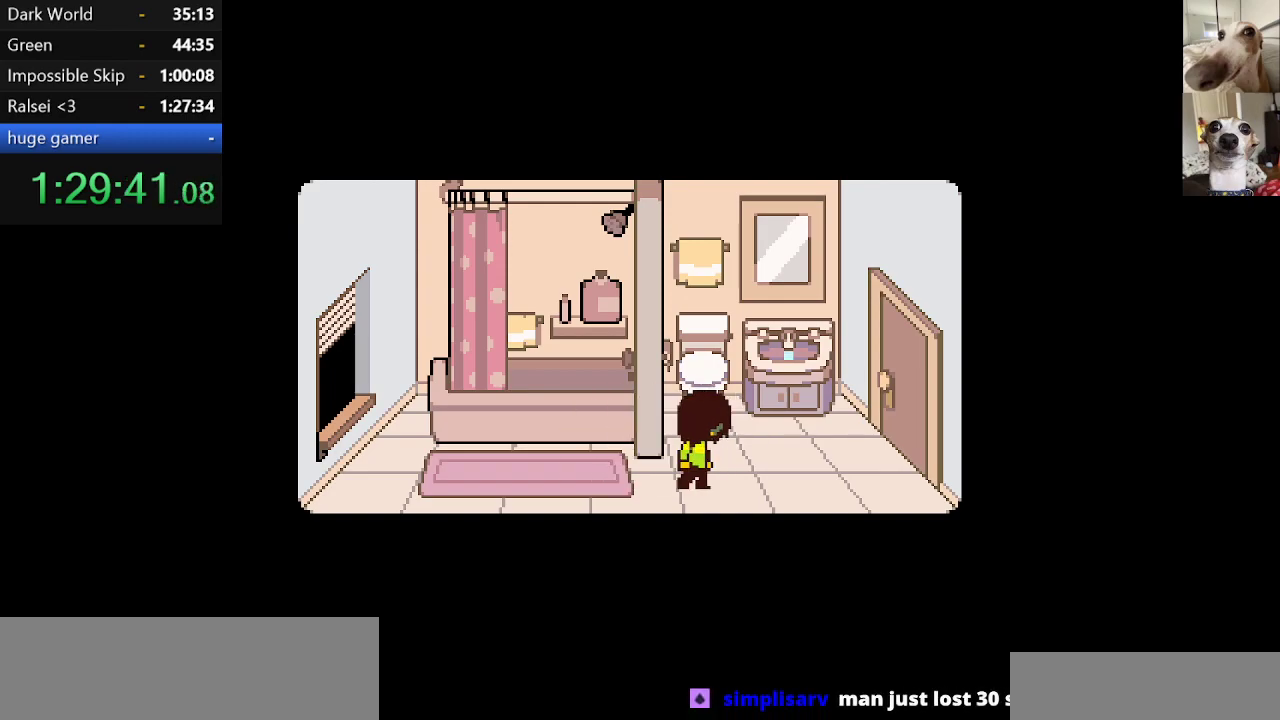
{"keys": [], "events": []}
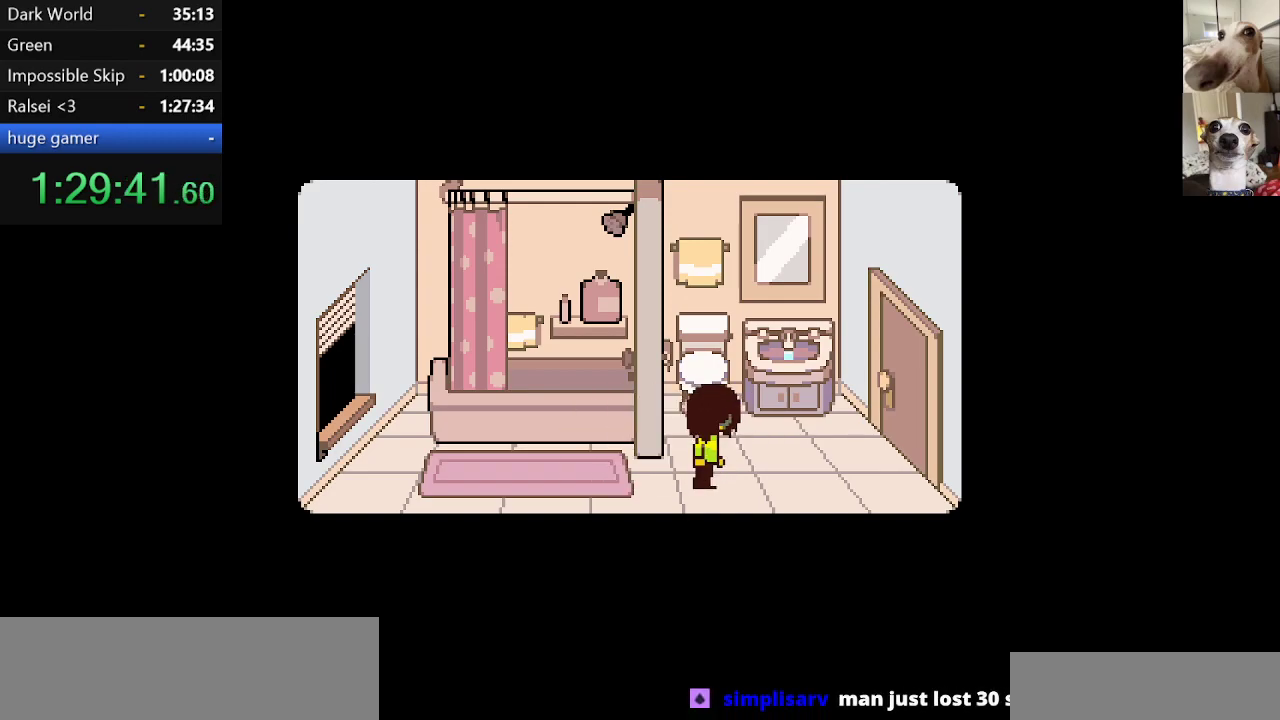
{"keys": [], "events": []}
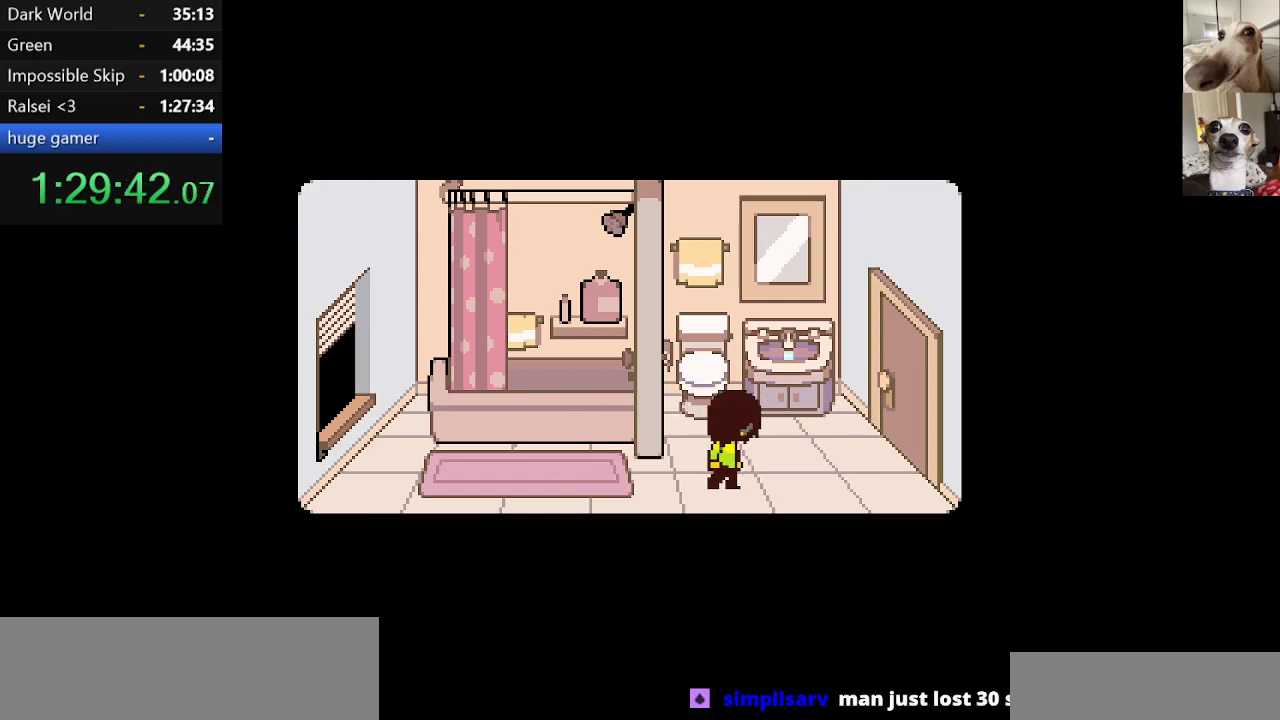
{"keys": ["c", "x", "z"], "events": [[334, "c", "down"], [334, "x", "down"], [484, "z", "down"]]}
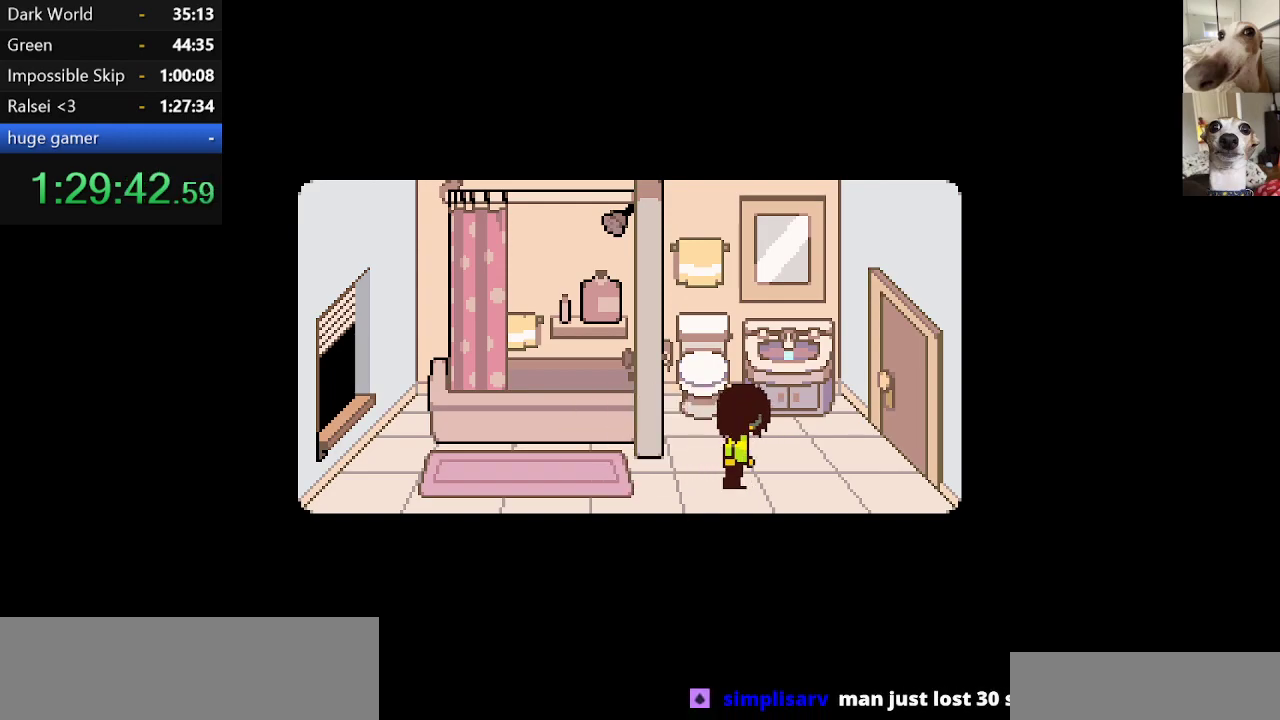
{"keys": ["c", "return", "x", "z"], "events": [[84, "z", "up"], [167, "z", "down"], [267, "z", "up"], [367, "z", "down"], [400, "return", "down"], [400, "z", "up"], [450, "return", "up"], [500, "return", "down"], [500, "z", "down"]]}
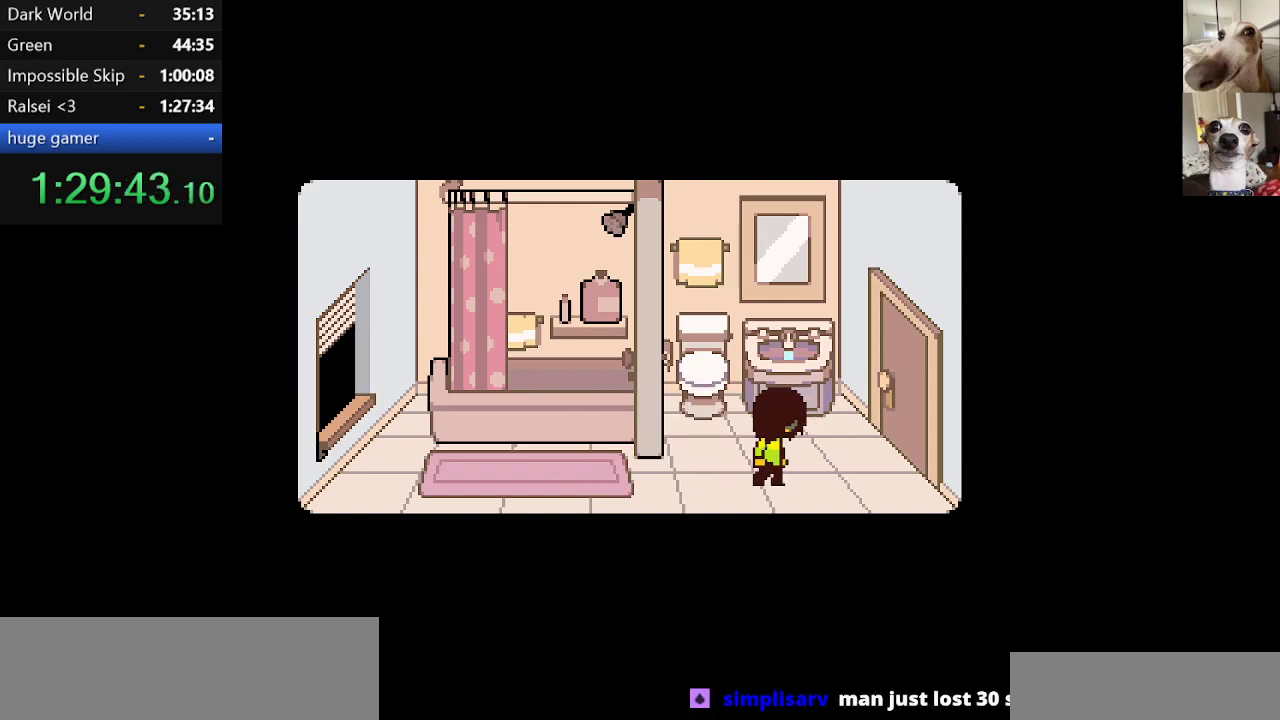
{"keys": ["c", "x", "z"], "events": [[84, "return", "up"], [84, "z", "up"], [150, "return", "down"], [184, "return", "up"], [234, "z", "down"], [284, "return", "down"], [334, "return", "up"], [334, "z", "up"], [434, "return", "down"], [434, "z", "down"], [467, "return", "up"]]}